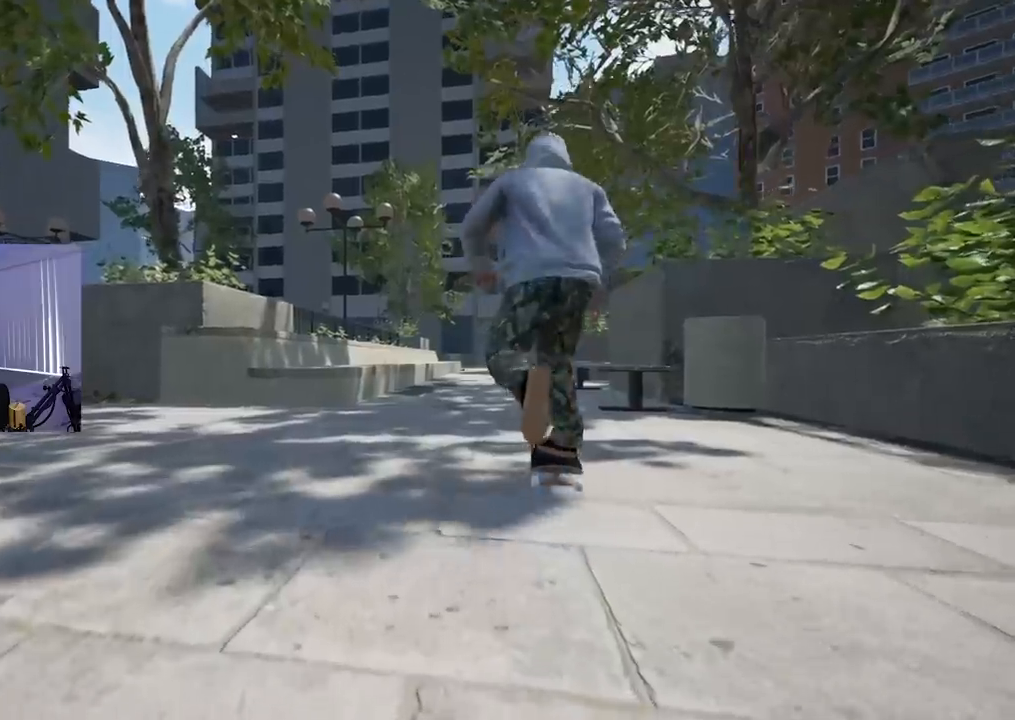
Gameplay with a controller (Xbox layout); each line is a JSON object with the inputs held at the frame after it. "events" lists button and stick changes between this image and that frame as [ms after this image, input, new state], when the widget could be followed in between.
{"buttons": [], "left_stick": "center", "right_stick": "center", "events": [[67, "X", "up"], [84, "L2", "down"], [151, "X", "down"], [201, "L2", "up"], [267, "X", "up"], [351, "X", "down"], [468, "X", "up"]]}
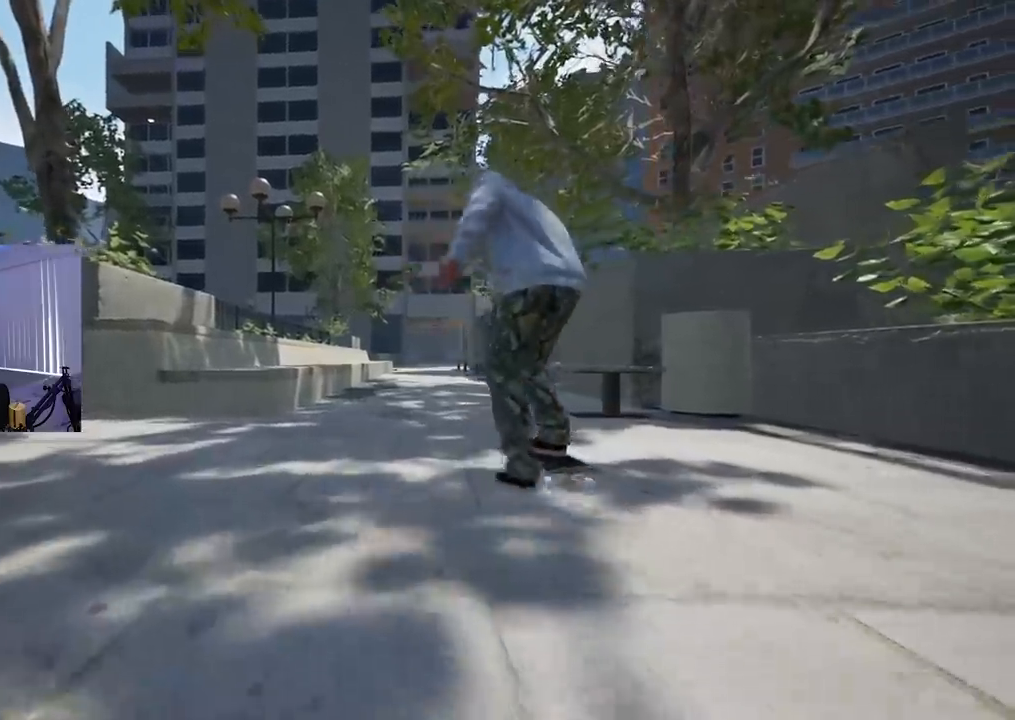
{"buttons": [], "left_stick": "center", "right_stick": "center", "events": []}
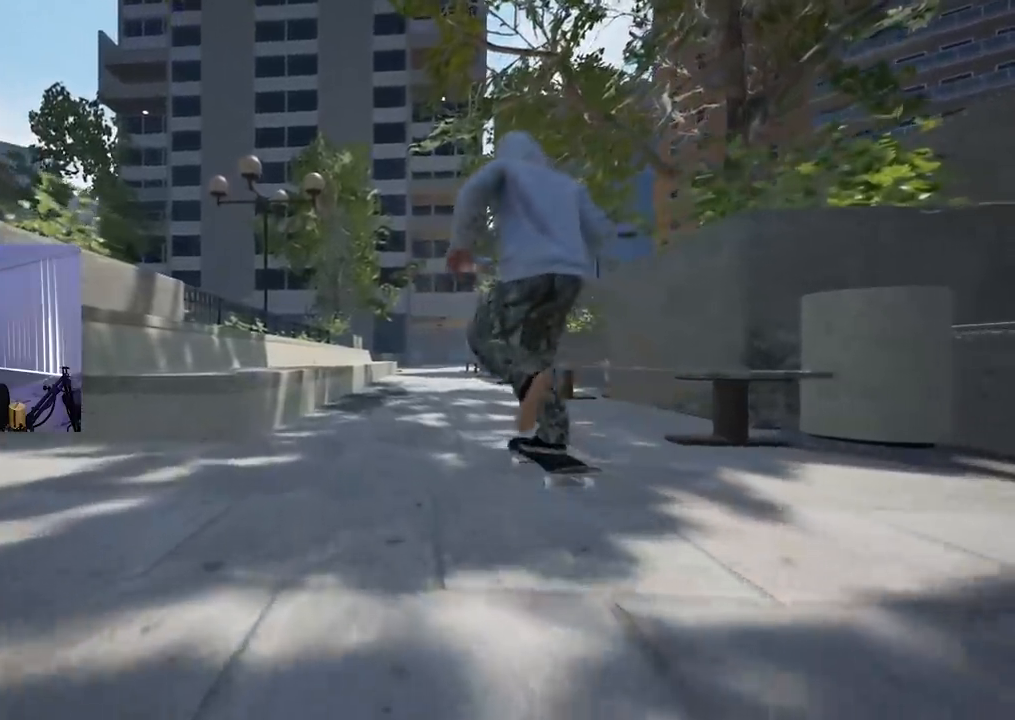
{"buttons": [], "left_stick": "center", "right_stick": "center", "events": []}
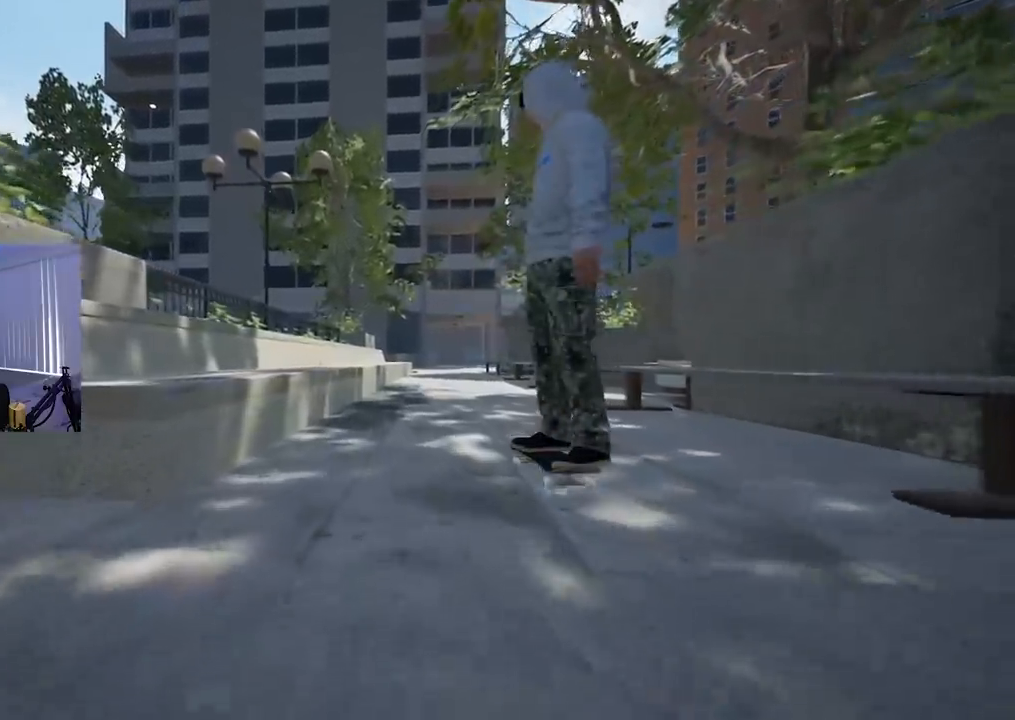
{"buttons": [], "left_stick": "center", "right_stick": "center", "events": []}
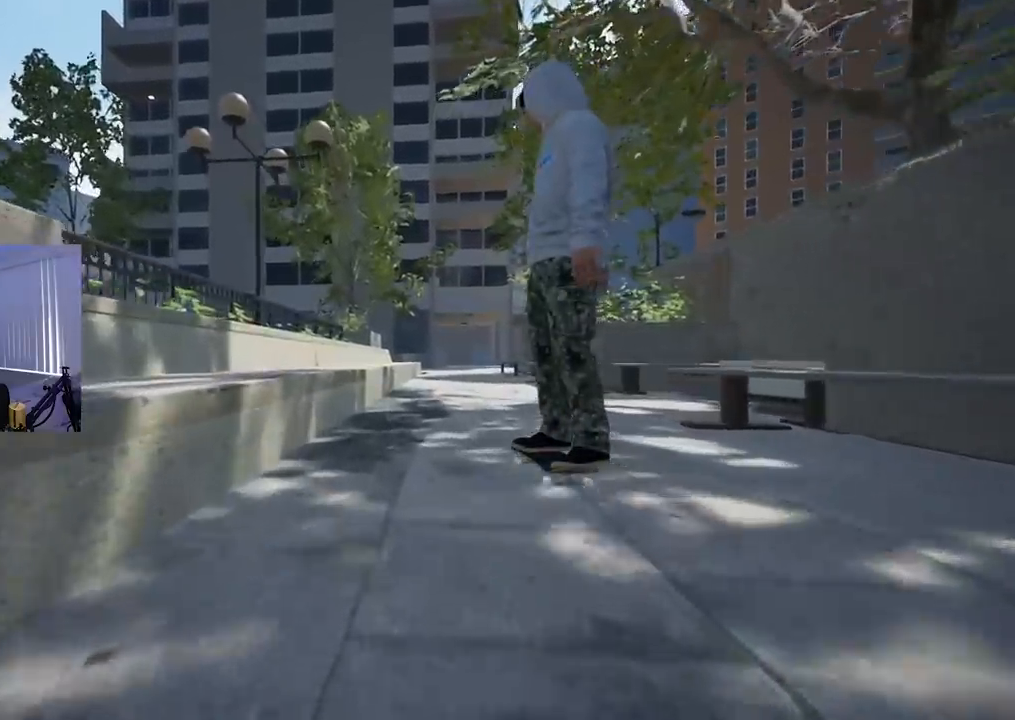
{"buttons": ["R2"], "left_stick": "center", "right_stick": "center", "events": [[150, "L2", "down"], [267, "L2", "up"], [484, "R2", "down"]]}
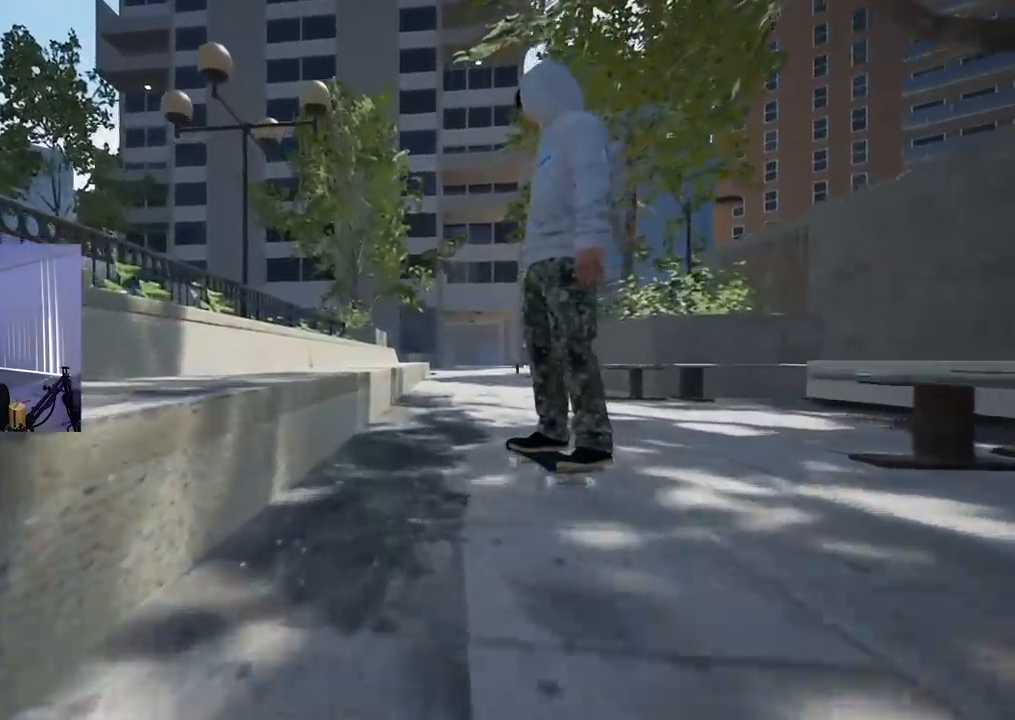
{"buttons": [], "left_stick": "down", "right_stick": "center", "events": [[67, "R2", "up"], [334, "left_stick", "down"]]}
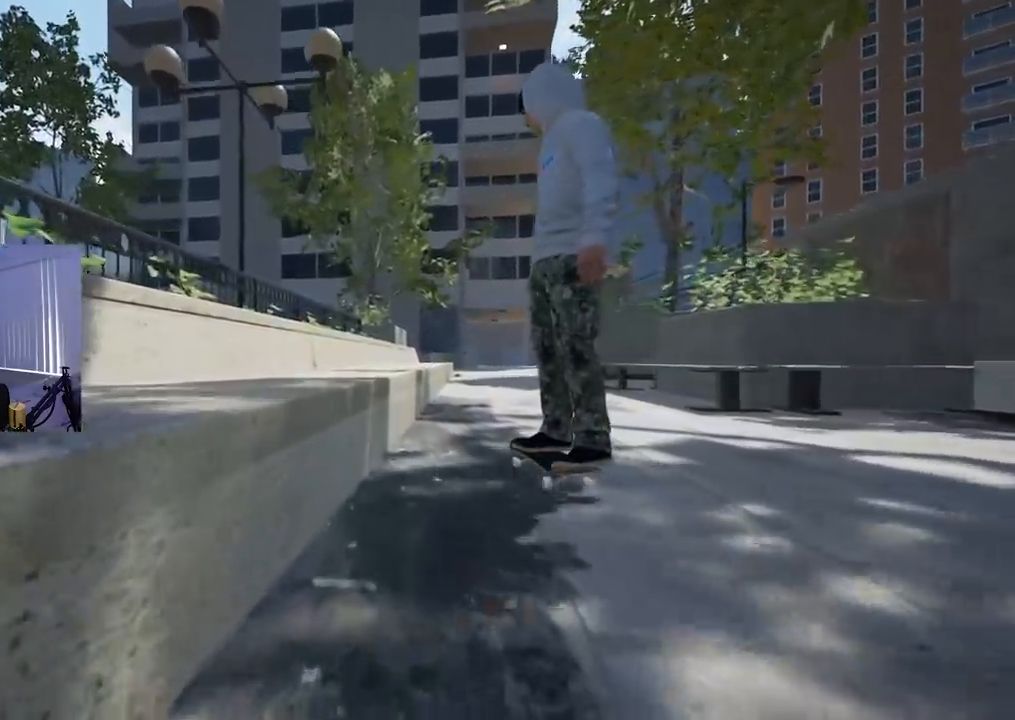
{"buttons": ["R2"], "left_stick": "center", "right_stick": "center", "events": [[250, "right_stick", "up"], [283, "left_stick", "center"], [350, "R2", "down"], [400, "right_stick", "center"]]}
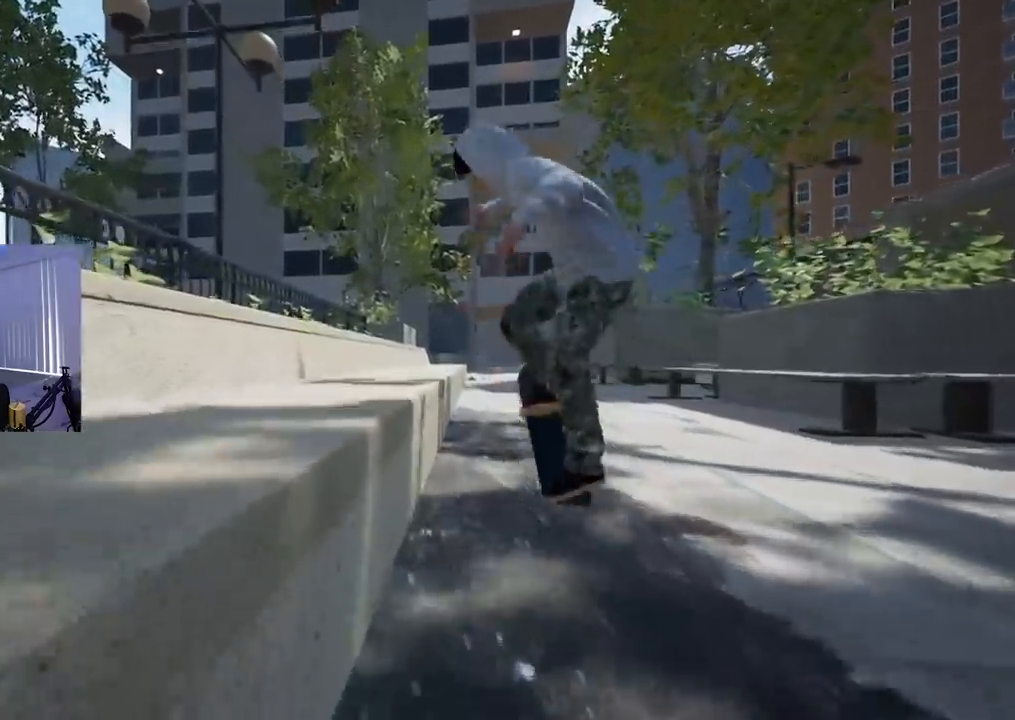
{"buttons": [], "left_stick": "down", "right_stick": "center", "events": [[84, "left_stick", "down"], [100, "R2", "up"]]}
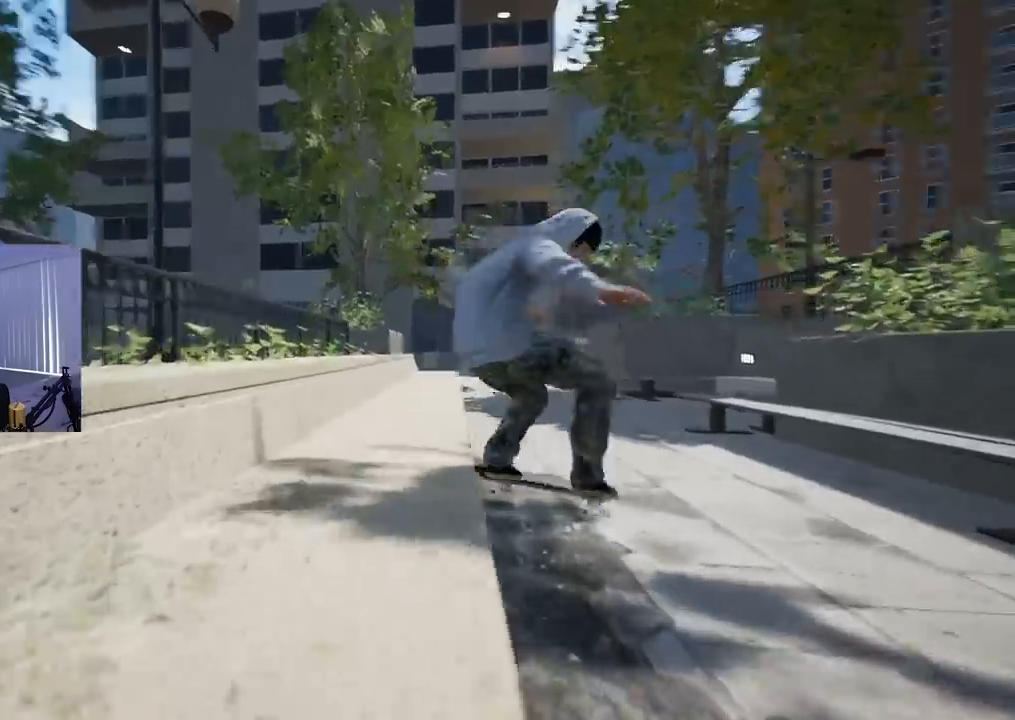
{"buttons": [], "left_stick": "down", "right_stick": "center", "events": []}
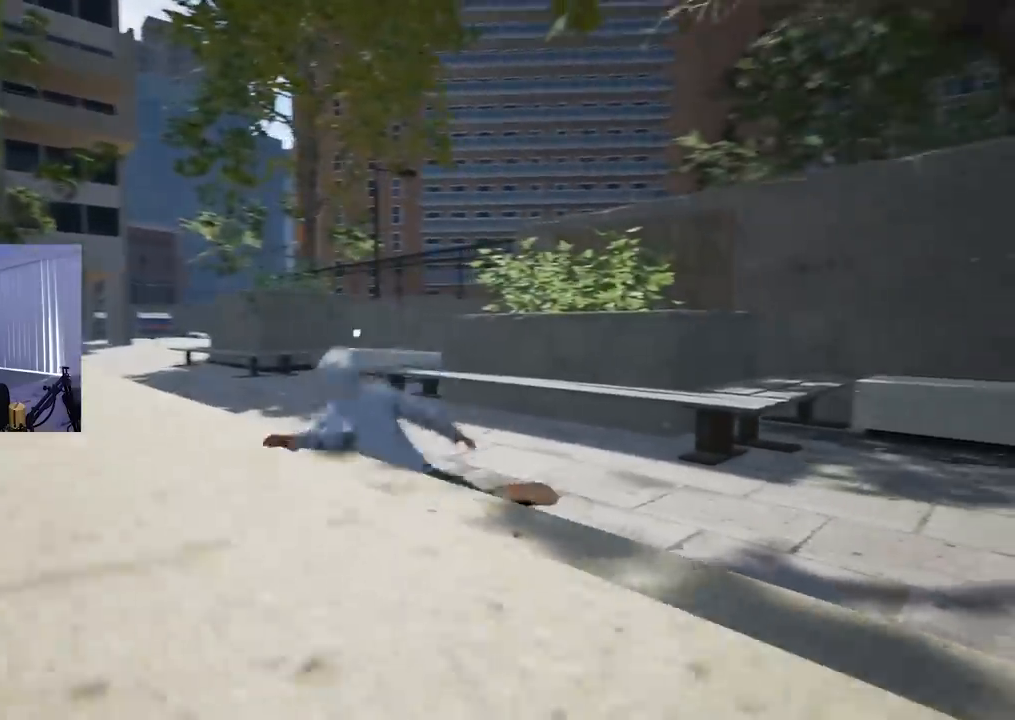
{"buttons": [], "left_stick": "center", "right_stick": "center", "events": [[100, "left_stick", "center"]]}
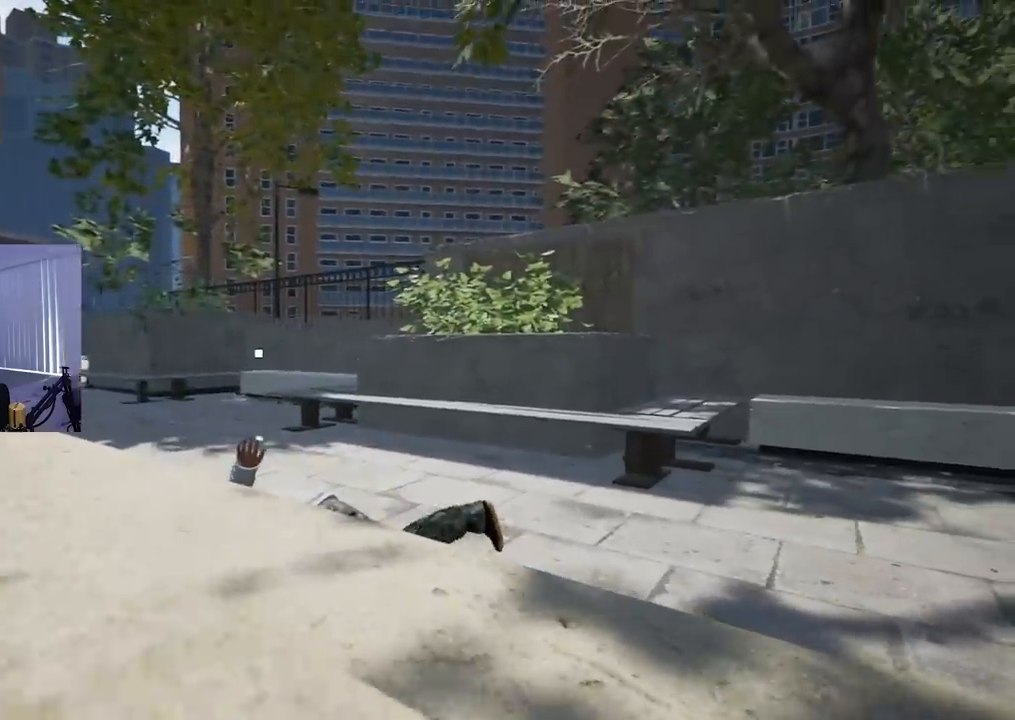
{"buttons": [], "left_stick": "center", "right_stick": "center", "events": []}
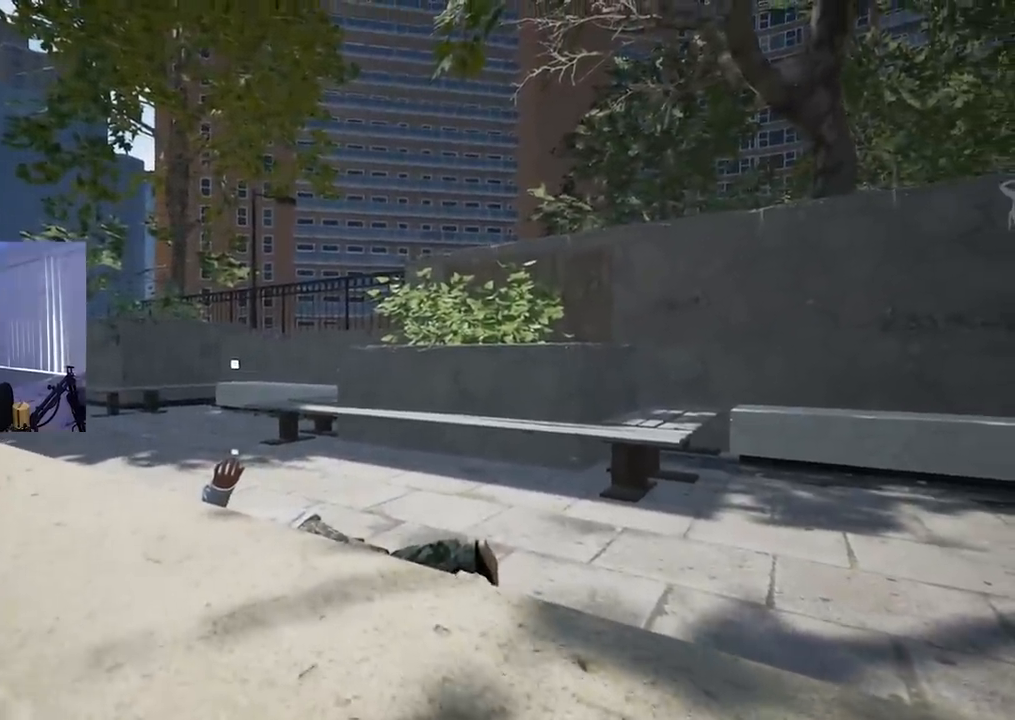
{"buttons": [], "left_stick": "center", "right_stick": "center", "events": []}
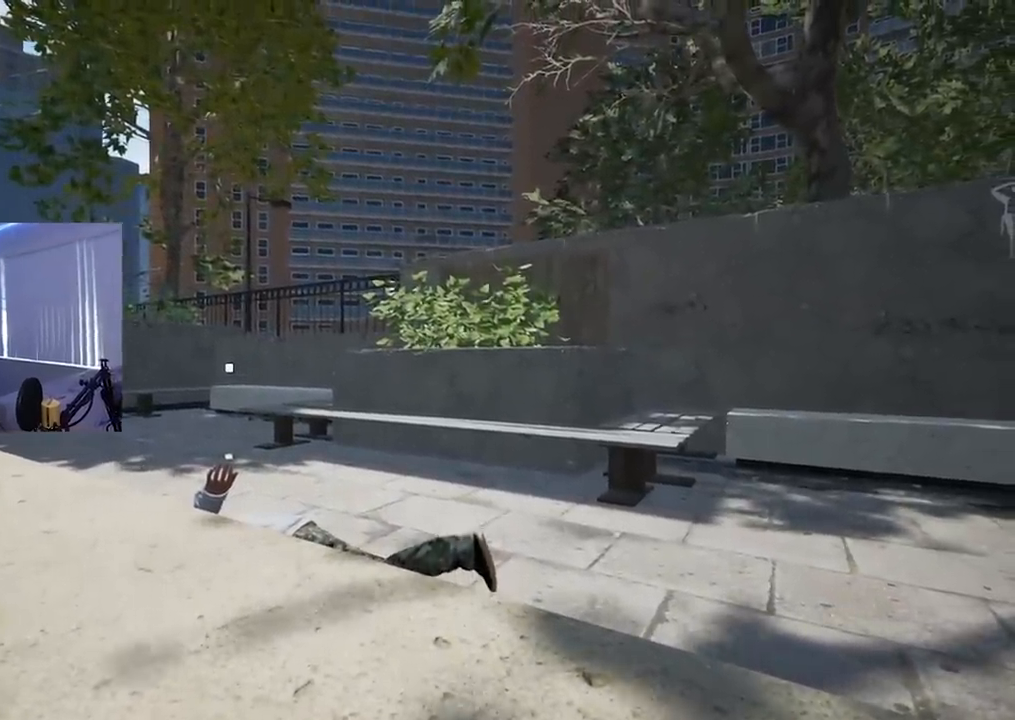
{"buttons": [], "left_stick": "center", "right_stick": "center", "events": []}
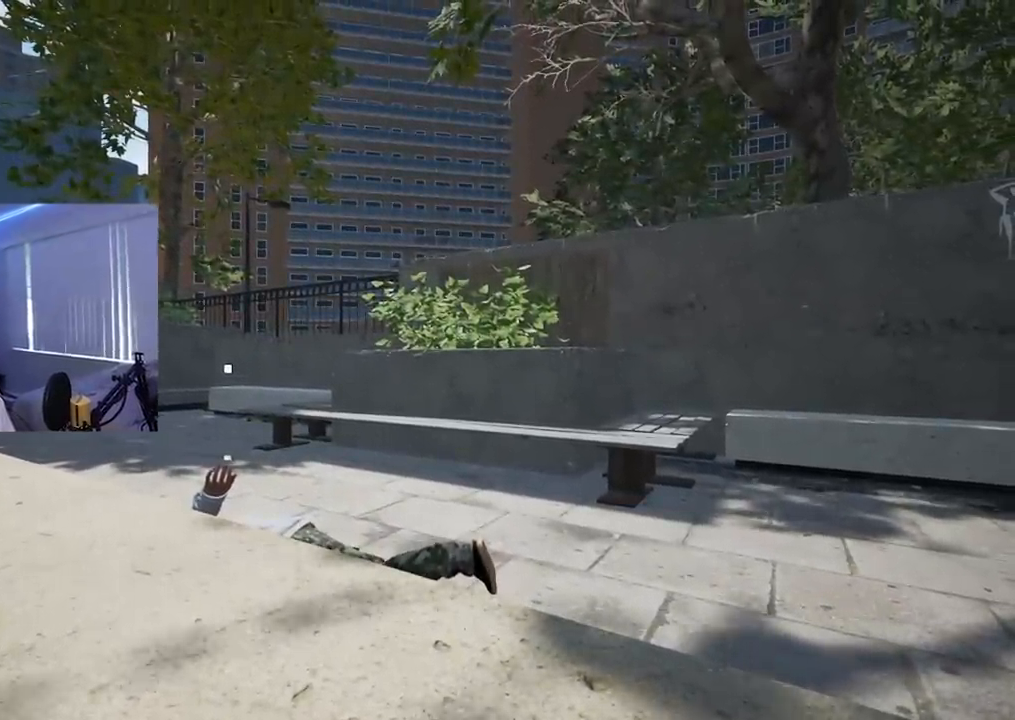
{"buttons": [], "left_stick": "center", "right_stick": "center", "events": []}
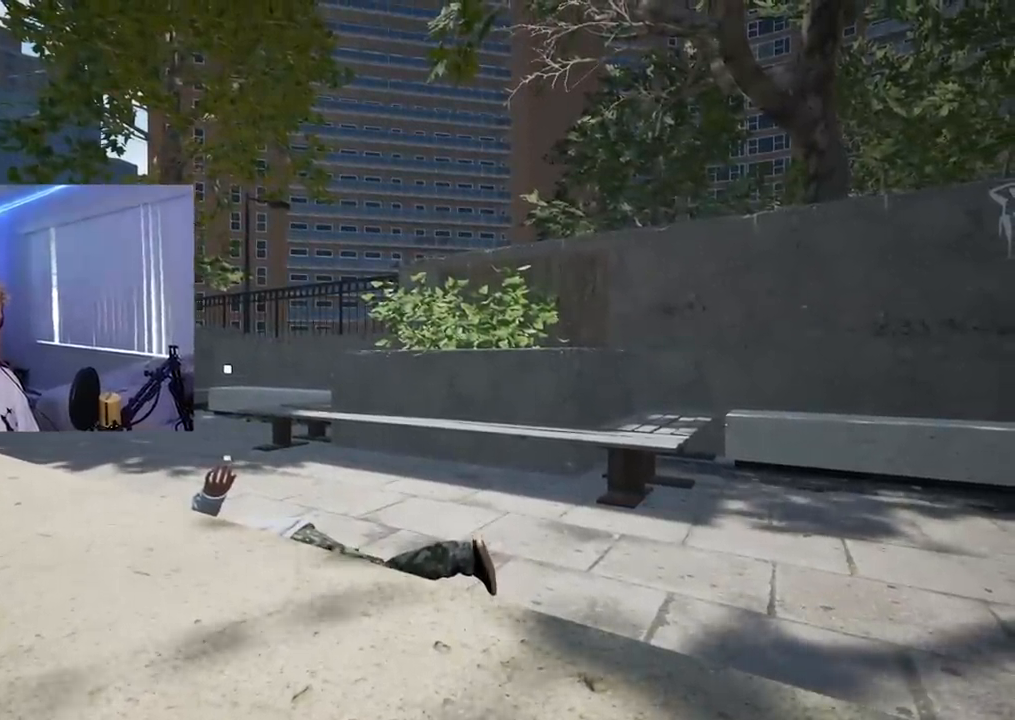
{"buttons": ["X"], "left_stick": "center", "right_stick": "center", "events": [[117, "DPAD_UP", "down"], [250, "DPAD_UP", "up"], [250, "X", "down"], [350, "X", "up"], [417, "X", "down"]]}
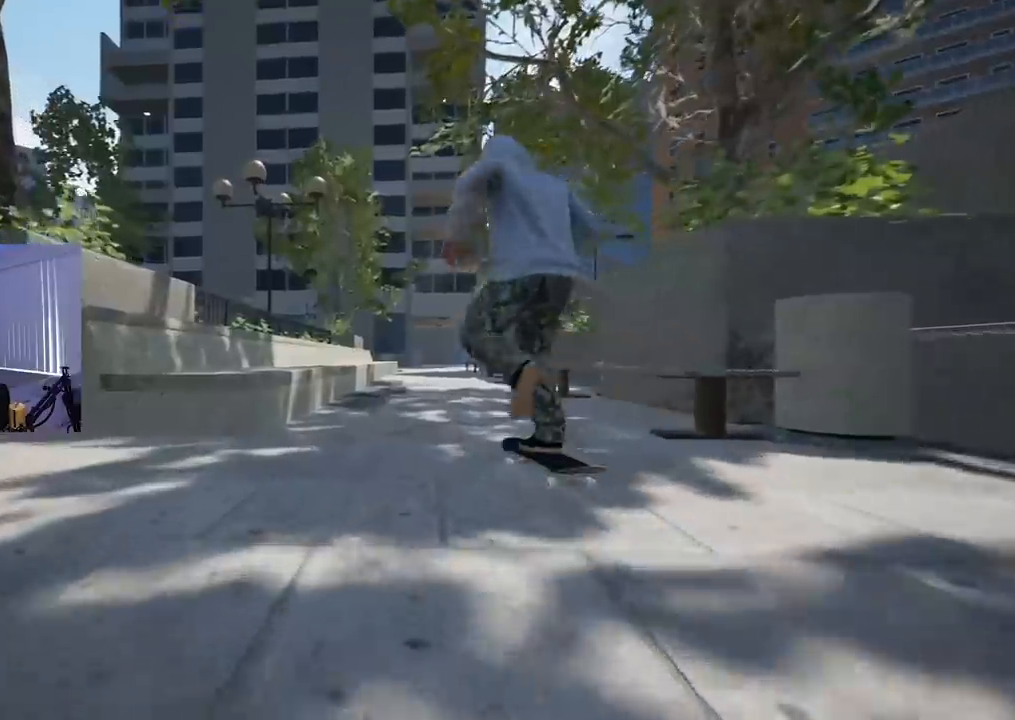
{"buttons": [], "left_stick": "center", "right_stick": "center", "events": [[17, "X", "up"], [84, "R2", "down"], [84, "X", "down"], [167, "X", "up"], [200, "R2", "up"], [267, "X", "down"], [367, "X", "up"]]}
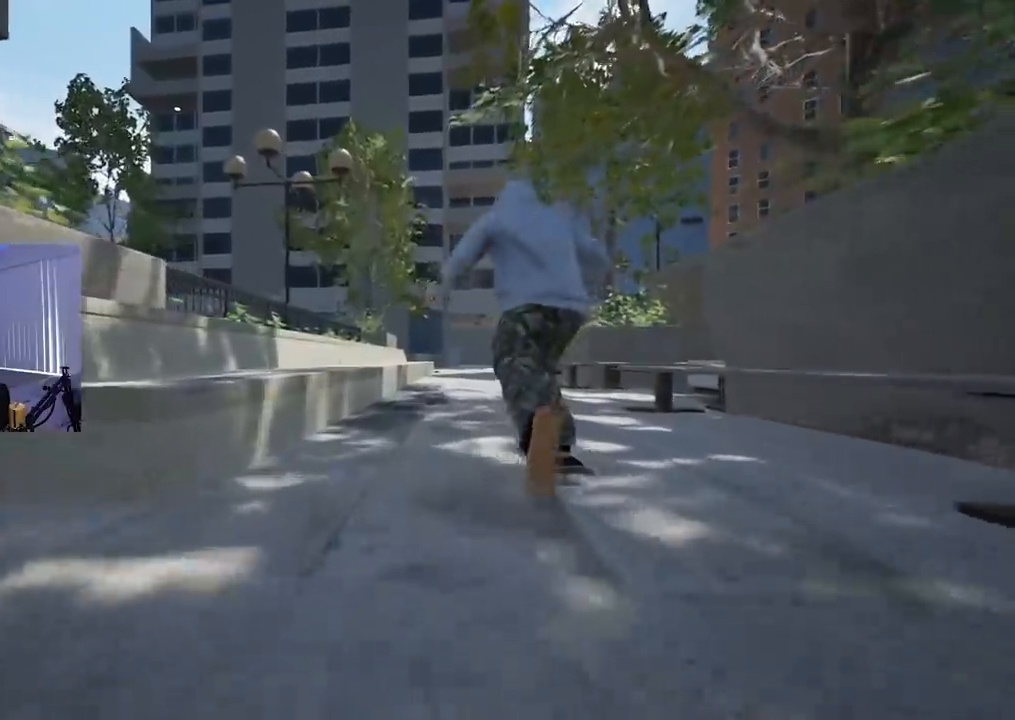
{"buttons": [], "left_stick": "center", "right_stick": "center", "events": [[267, "L2", "down"], [350, "L2", "up"]]}
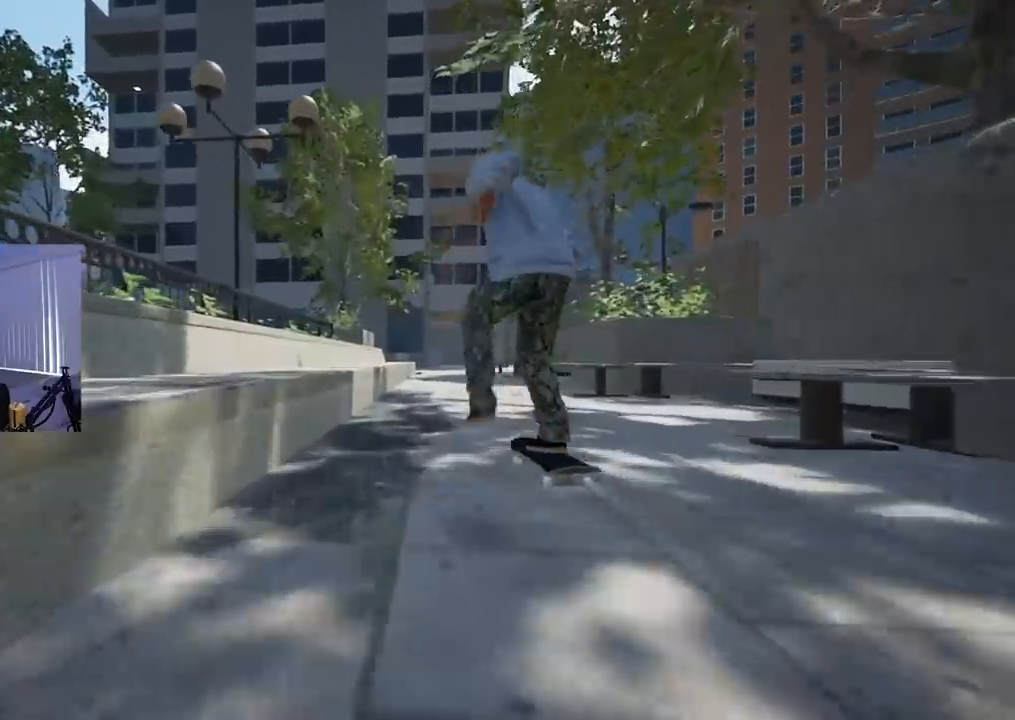
{"buttons": [], "left_stick": "down", "right_stick": "center", "events": [[301, "left_stick", "down"]]}
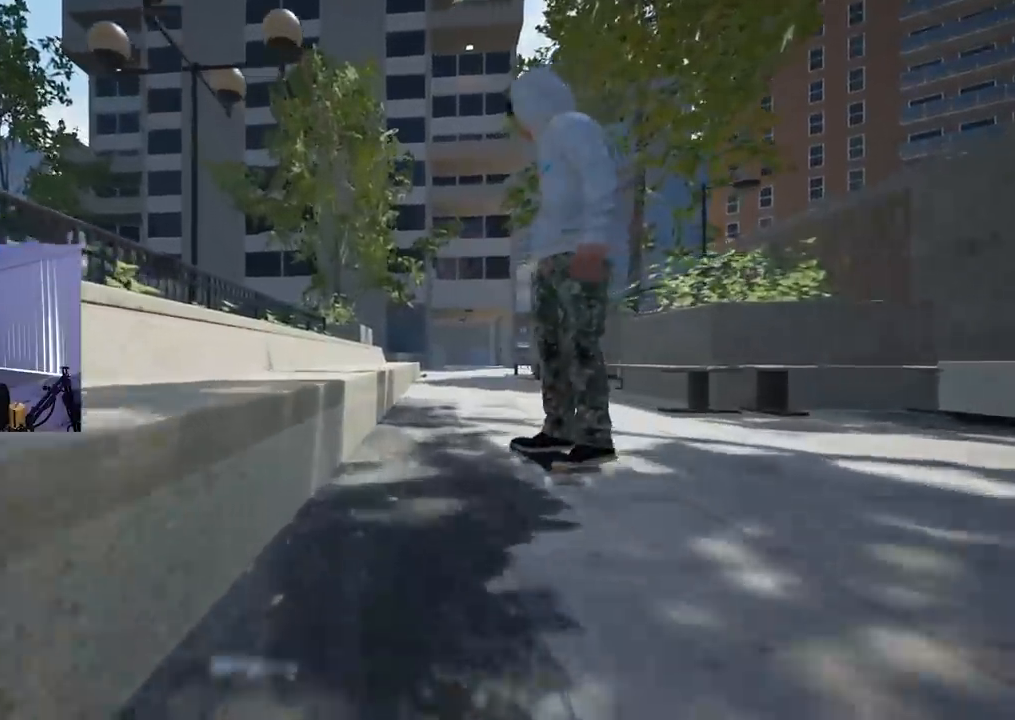
{"buttons": ["R2"], "left_stick": "center", "right_stick": "up", "events": [[384, "left_stick", "center"], [384, "right_stick", "up"], [484, "R2", "down"]]}
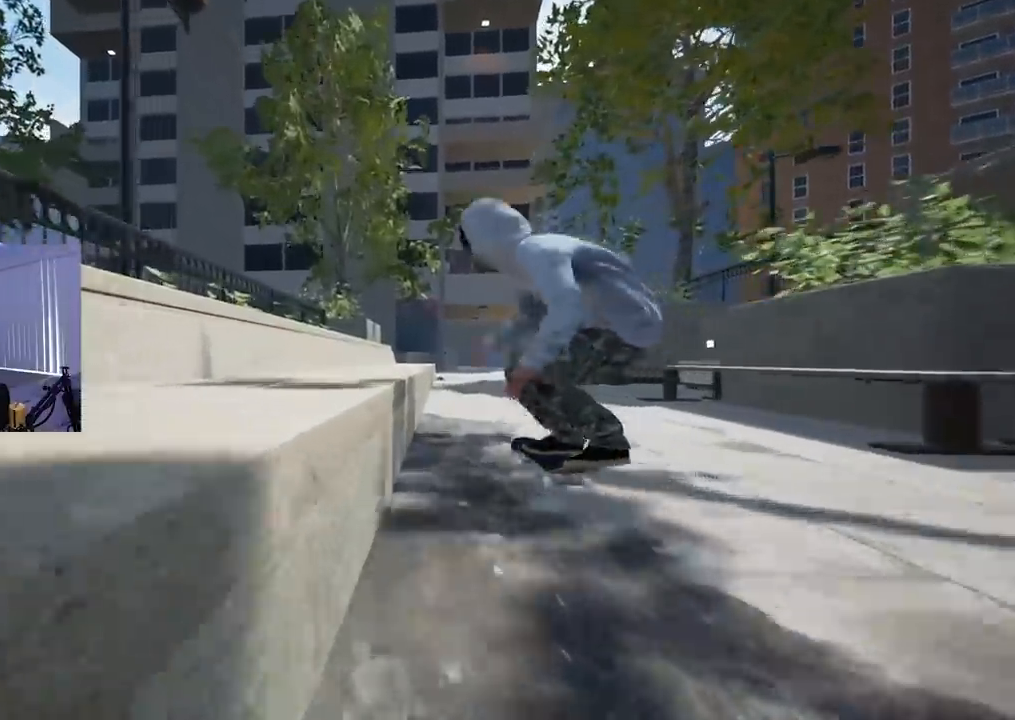
{"buttons": [], "left_stick": "down", "right_stick": "center", "events": [[50, "right_stick", "center"], [134, "left_stick", "down"], [200, "R2", "up"]]}
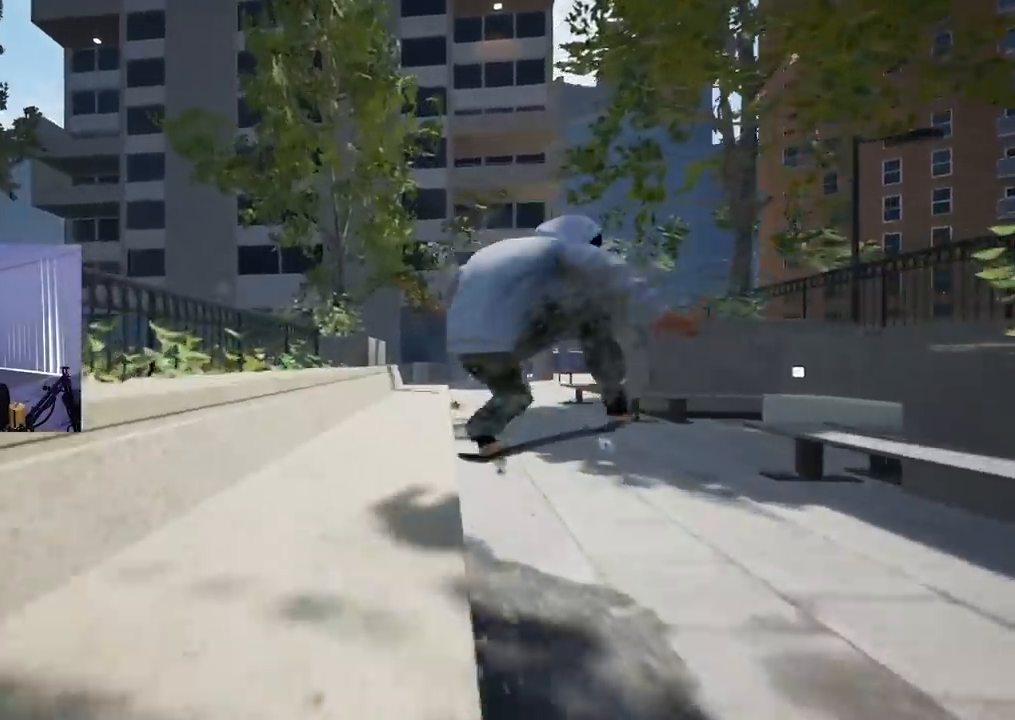
{"buttons": [], "left_stick": "down", "right_stick": "center", "events": []}
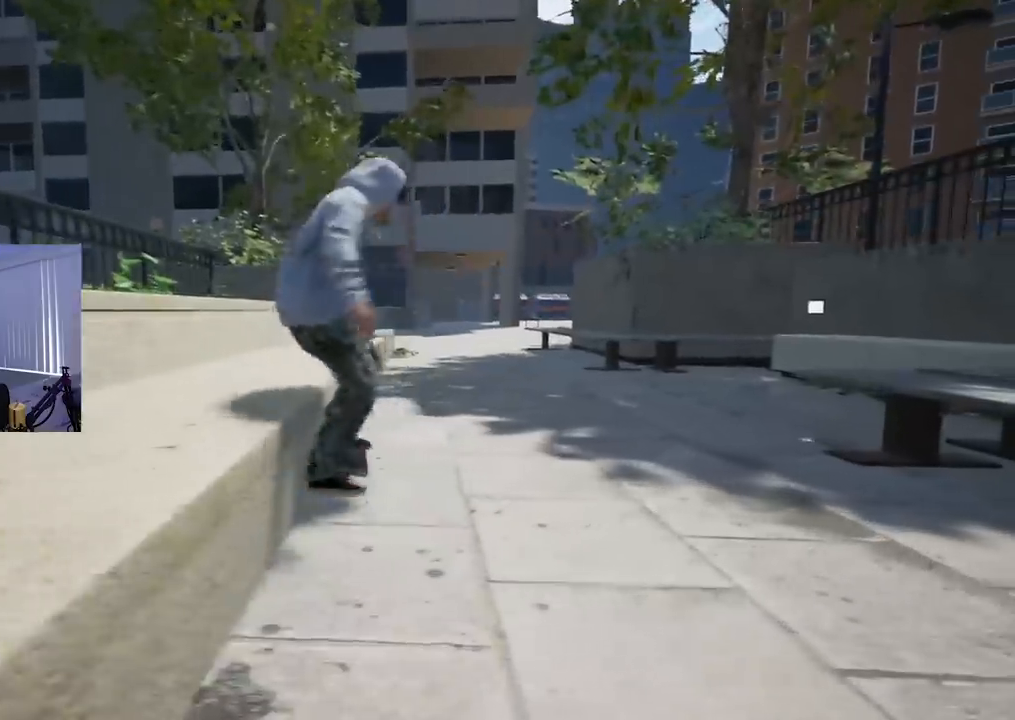
{"buttons": [], "left_stick": "center", "right_stick": "center", "events": [[334, "left_stick", "center"]]}
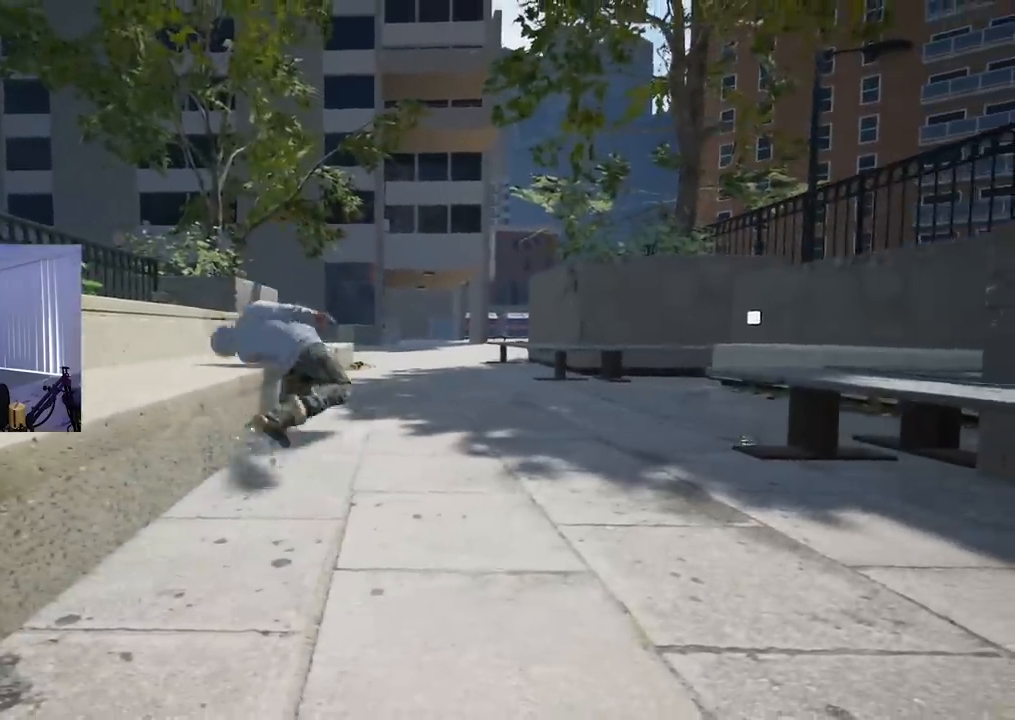
{"buttons": [], "left_stick": "center", "right_stick": "center", "events": []}
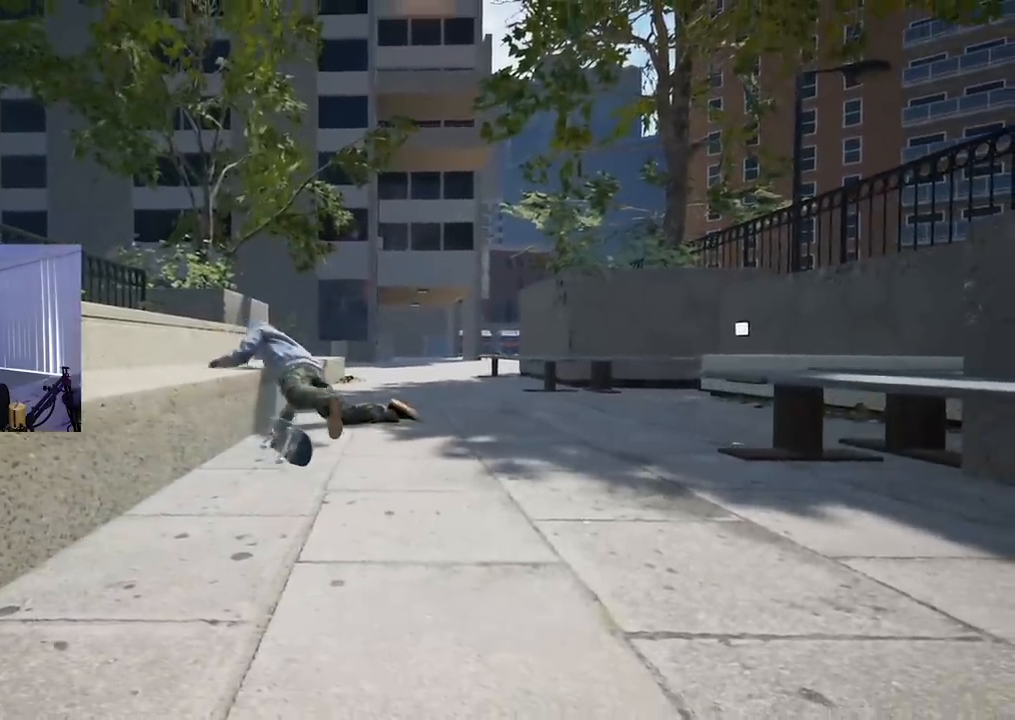
{"buttons": [], "left_stick": "center", "right_stick": "center"}
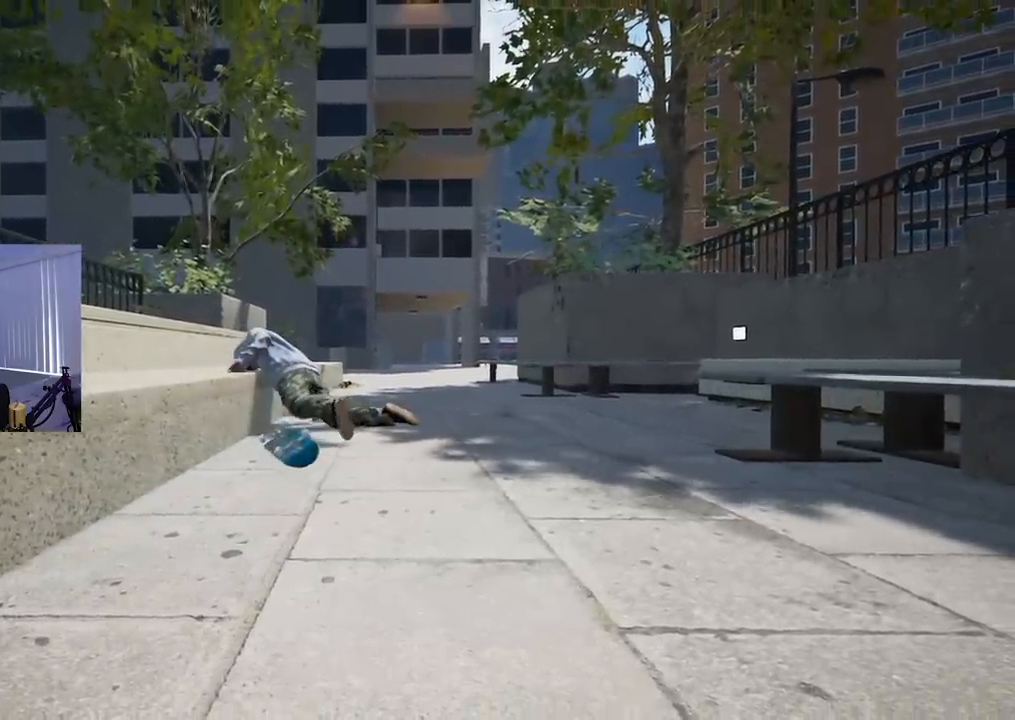
{"buttons": [], "left_stick": "down", "right_stick": "center", "events": [[450, "left_stick", "down"]]}
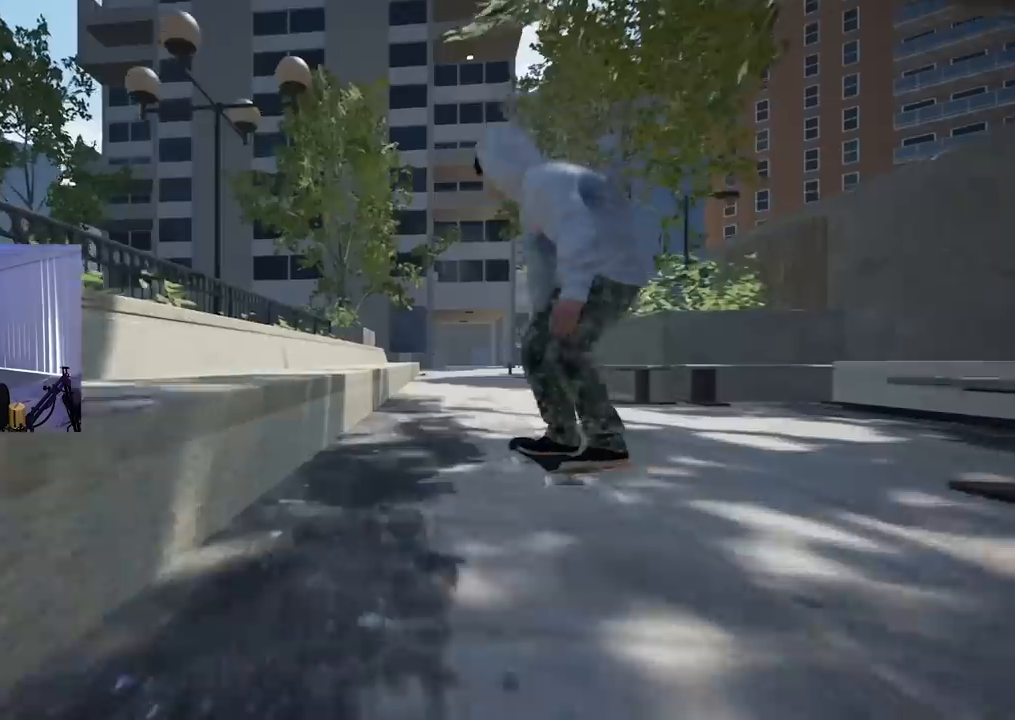
{"buttons": [], "left_stick": "down", "right_stick": "center", "events": []}
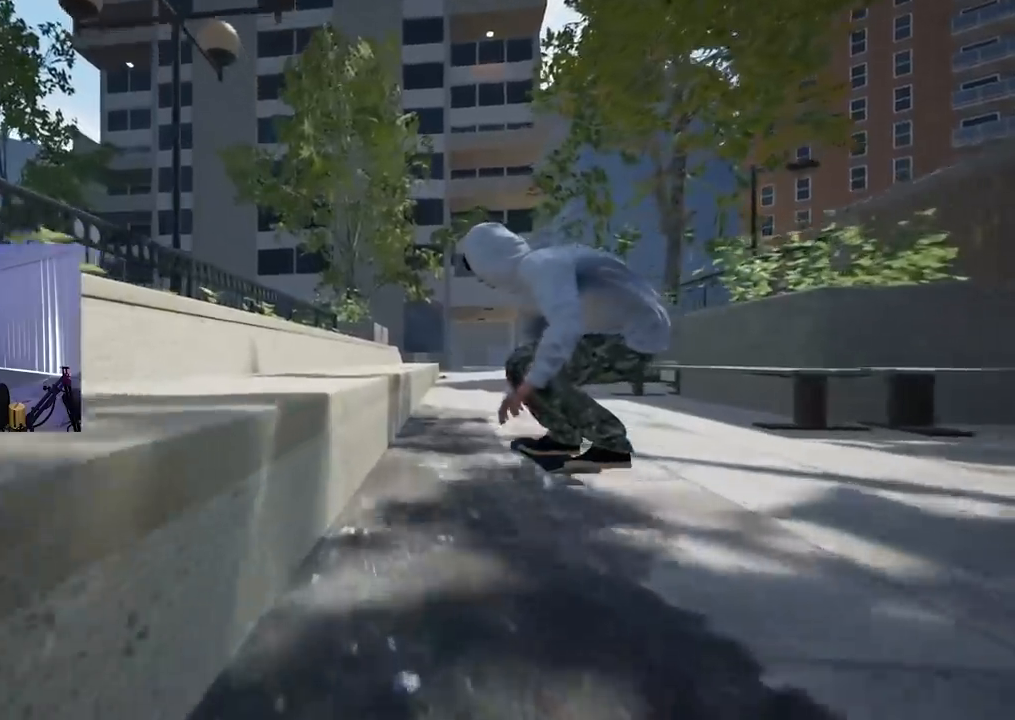
{"buttons": [], "left_stick": "center", "right_stick": "center", "events": [[283, "left_stick", "center"], [283, "right_stick", "up"], [317, "R2", "down"], [400, "right_stick", "center"], [500, "R2", "up"]]}